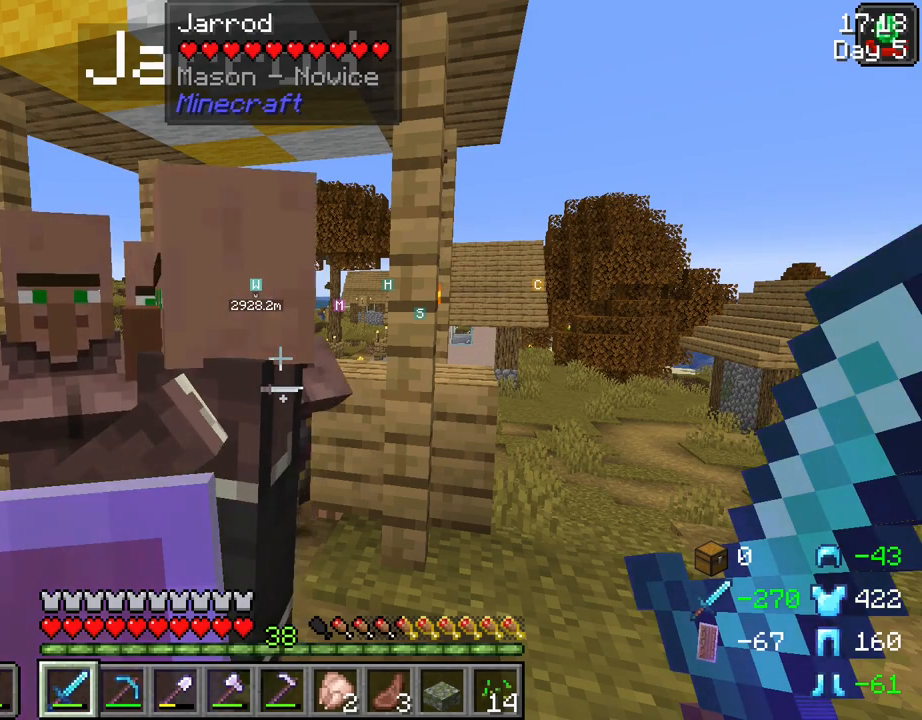
Gameplay with keyboard and mouse; each line is a JSON object with the keys and mouse buttons held at the frame after it. "events" lists presses ("down") and releases ("up") of "1", "2", "3", "4", "5", "a", "alt", "c", "caps_lock", "ctrl", "d", "e", "f", "g", "q", "r", "s", "shift", "space", "t", "tab", "v", "w", "x", "z", "mouse_left", "mouse_wheel" and "mouse_right" between this image and that frame as [ms after this image, input, new state], when the widget could be followed in between. "mouse_left", "mouse_wheel", "mouse_right" = the "left", "wheel", "right" buttons of the "mouse" list. No other keys are recorded. Fast repeated clicks can show as one long hold. "wheel" means that the mouse wheel is clicked or scrolled. "mouse_move" is the direction in which the mouse moves at that frame (one of eight, or "still"), when it could be read.
{"keys": ["w"], "mouse": [], "mouse_move": "still", "events": [[283, "d", "down"], [417, "w", "down"], [467, "d", "up"]]}
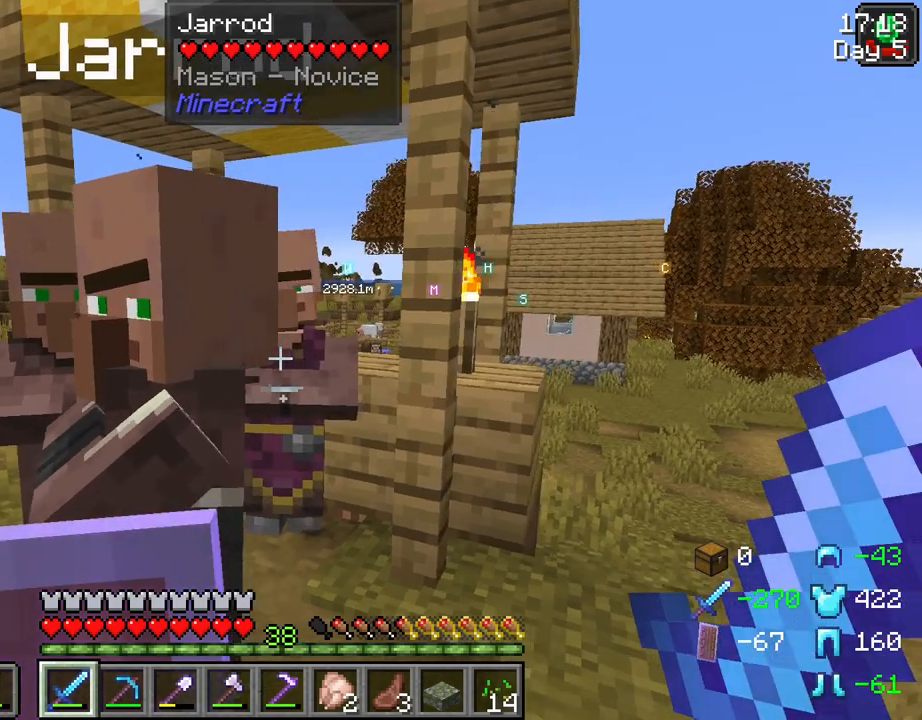
{"keys": [], "mouse": [], "mouse_move": "still", "events": [[67, "w", "up"]]}
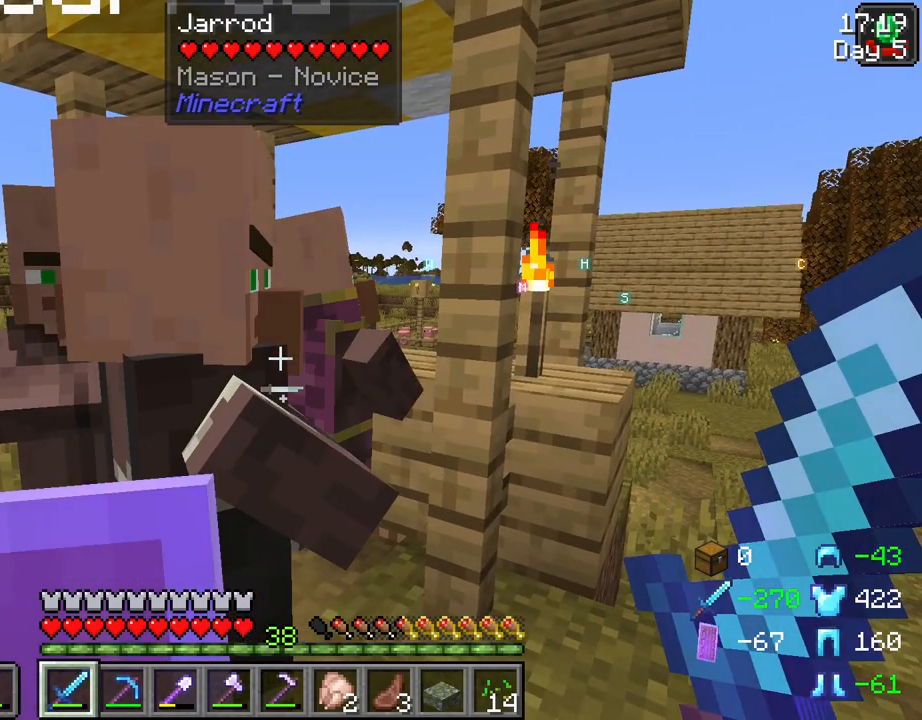
{"keys": [], "mouse": [], "mouse_move": "still", "events": [[317, "mouse_right", "down"], [450, "mouse_right", "up"]]}
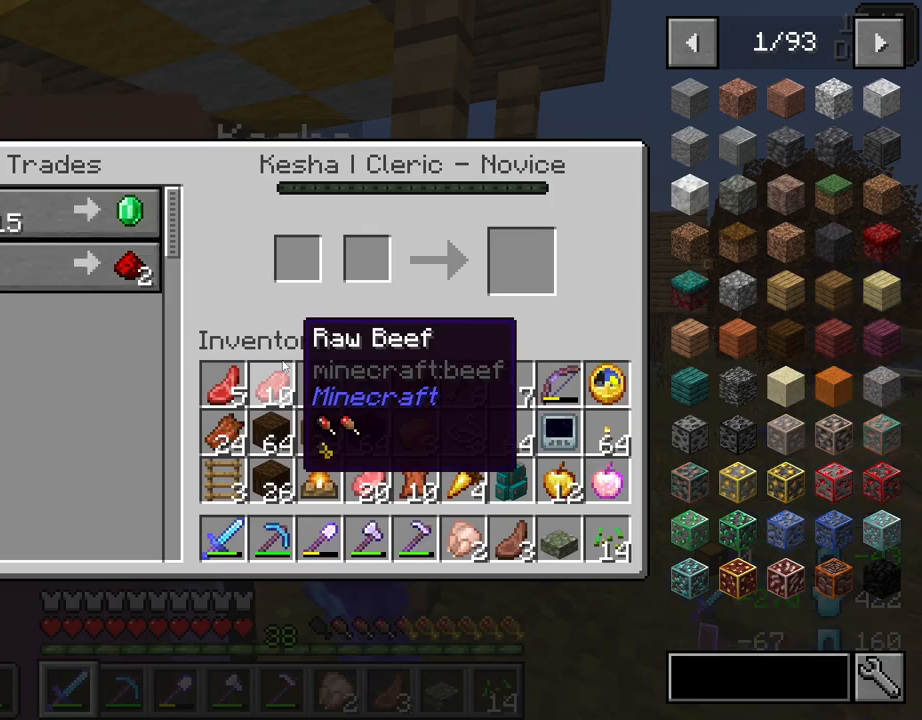
{"keys": [], "mouse": [], "mouse_move": "left", "events": []}
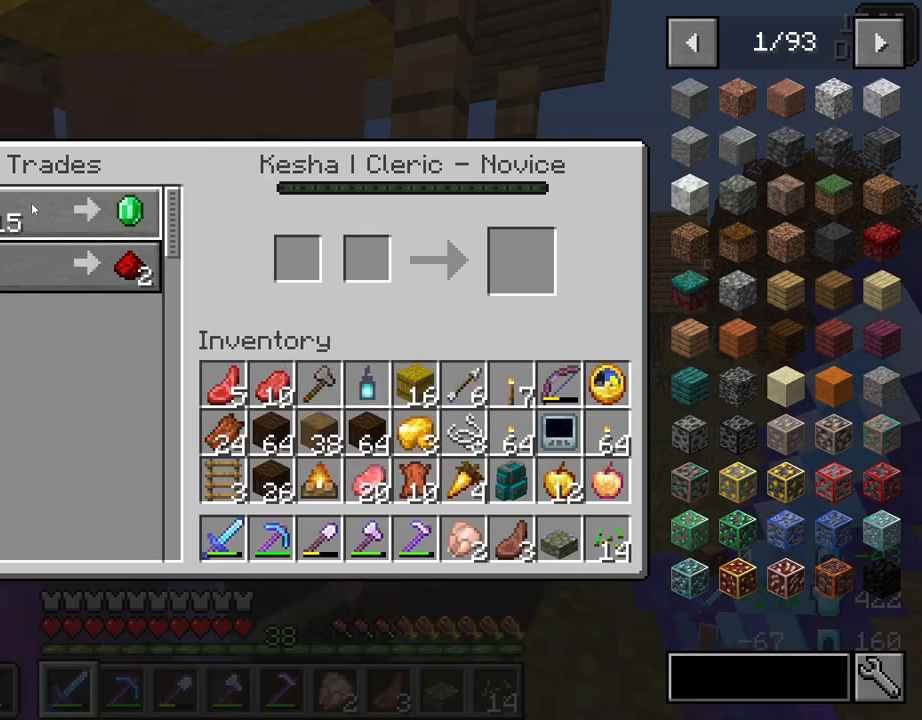
{"keys": [], "mouse": [], "mouse_move": "still", "events": []}
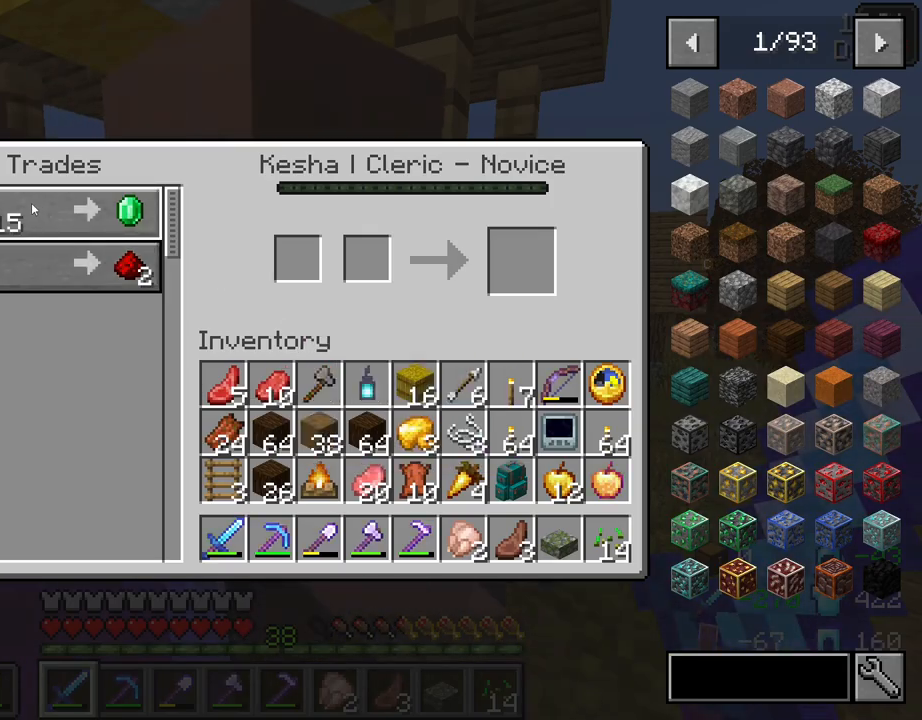
{"keys": ["d"], "mouse": [], "mouse_move": "still", "events": [[83, "e", "down"], [167, "e", "up"], [267, "d", "down"]]}
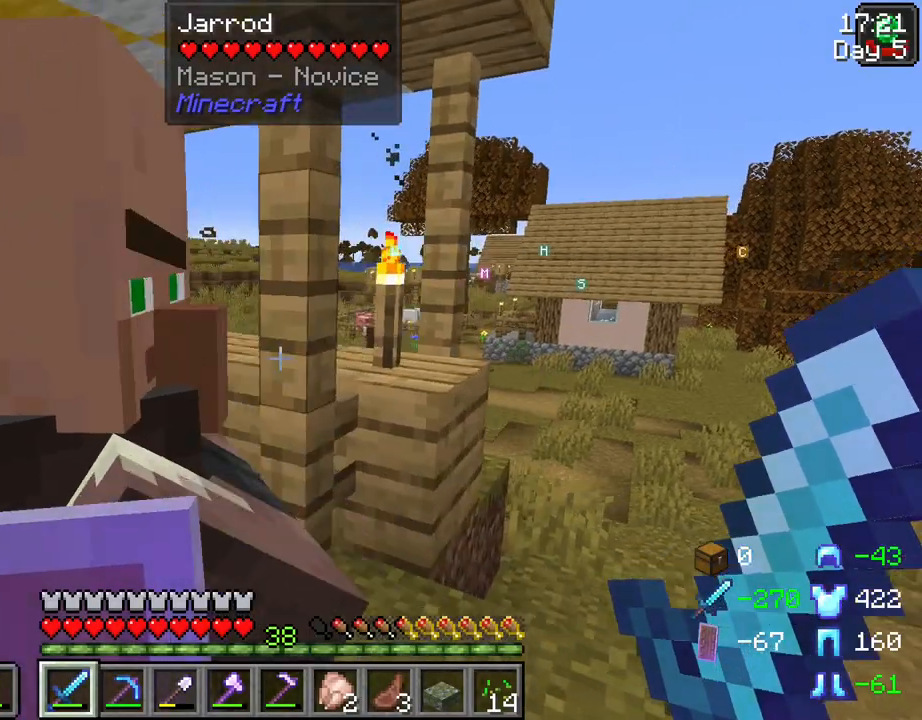
{"keys": ["d"], "mouse": [], "mouse_move": "left", "events": [[100, "d", "up"], [100, "w", "down"], [367, "d", "down"], [417, "w", "up"]]}
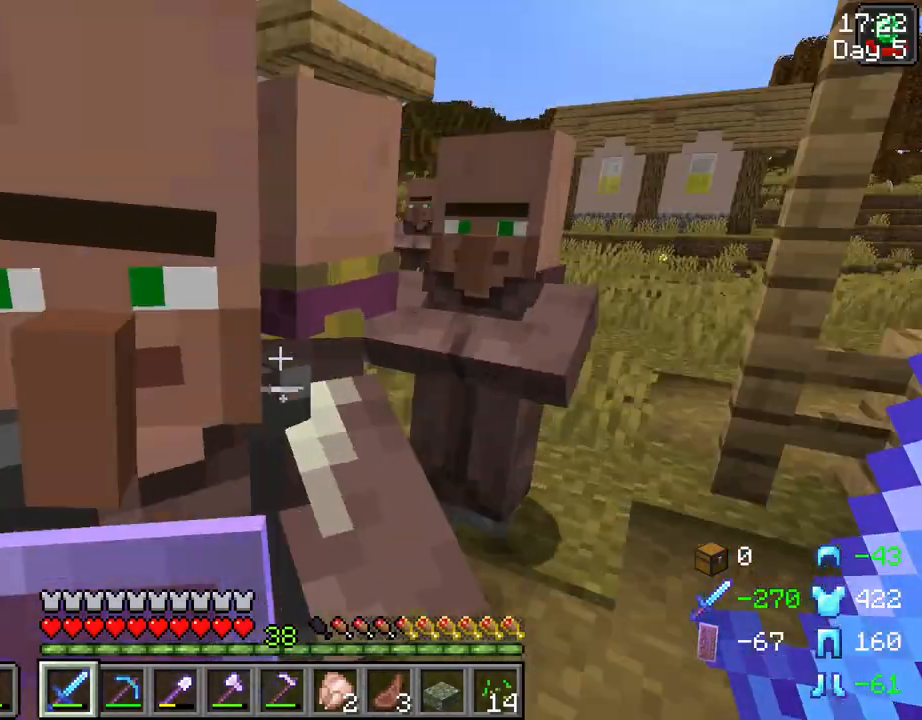
{"keys": ["a"], "mouse": [], "mouse_move": "still", "events": [[17, "d", "up"], [350, "mouse_right", "down"], [483, "a", "down"], [483, "mouse_right", "up"]]}
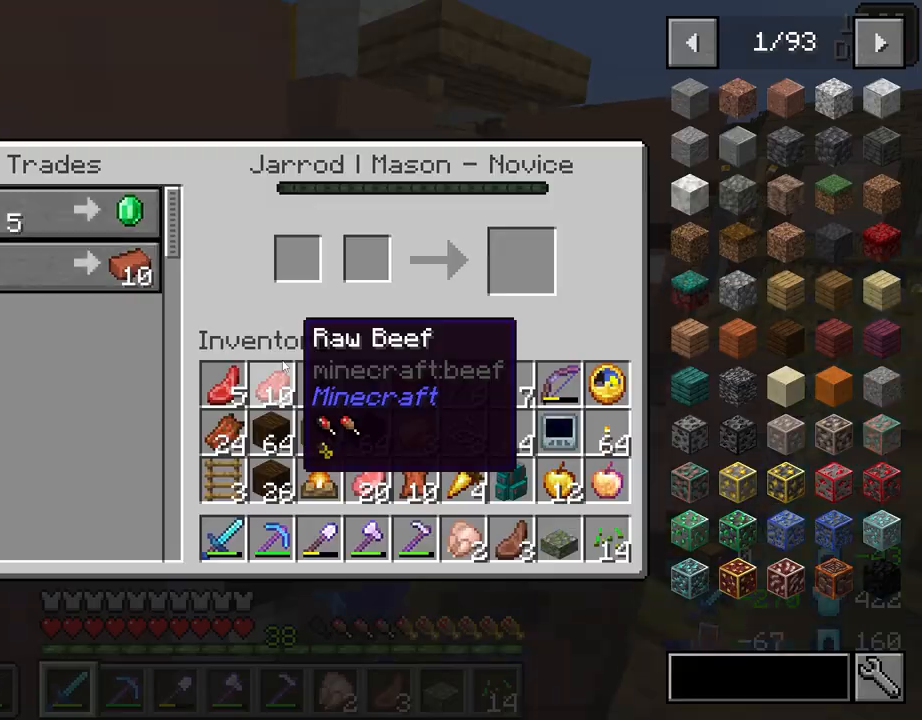
{"keys": ["a", "e"], "mouse": [], "mouse_move": "still", "events": [[400, "a", "up"], [400, "e", "down"], [450, "a", "down"]]}
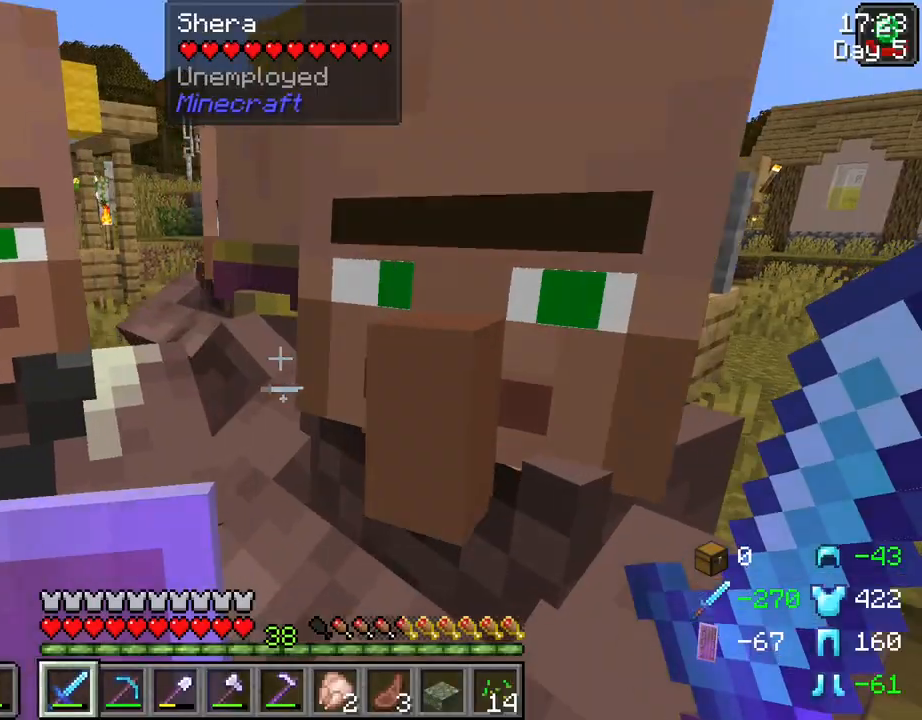
{"keys": [], "mouse": ["right"], "mouse_move": "still", "events": [[50, "e", "up"], [133, "a", "up"], [367, "mouse_right", "down"]]}
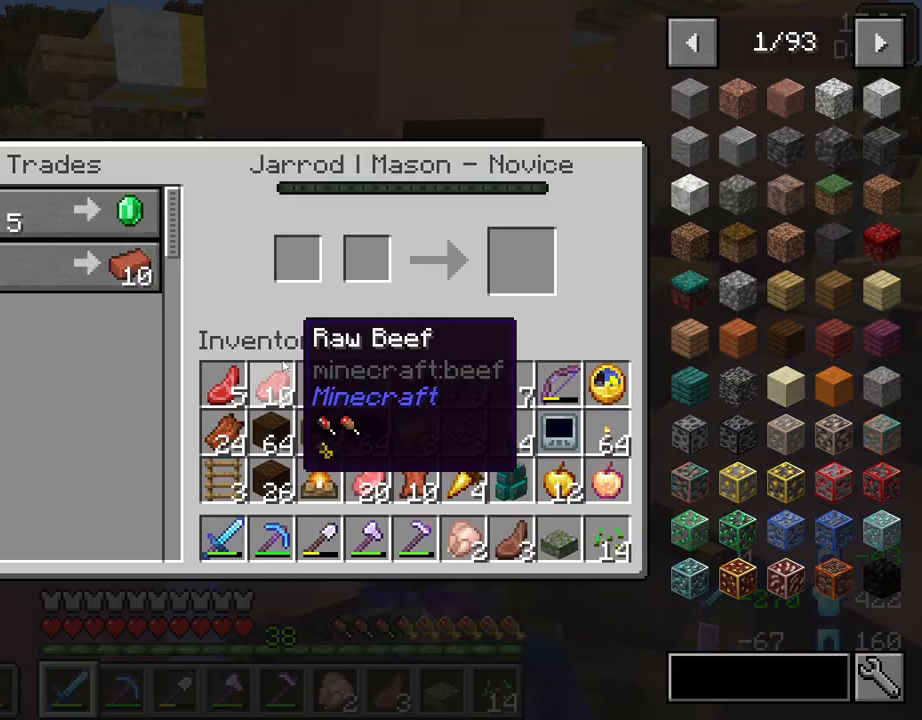
{"keys": [], "mouse": [], "mouse_move": "down", "events": [[17, "mouse_right", "up"]]}
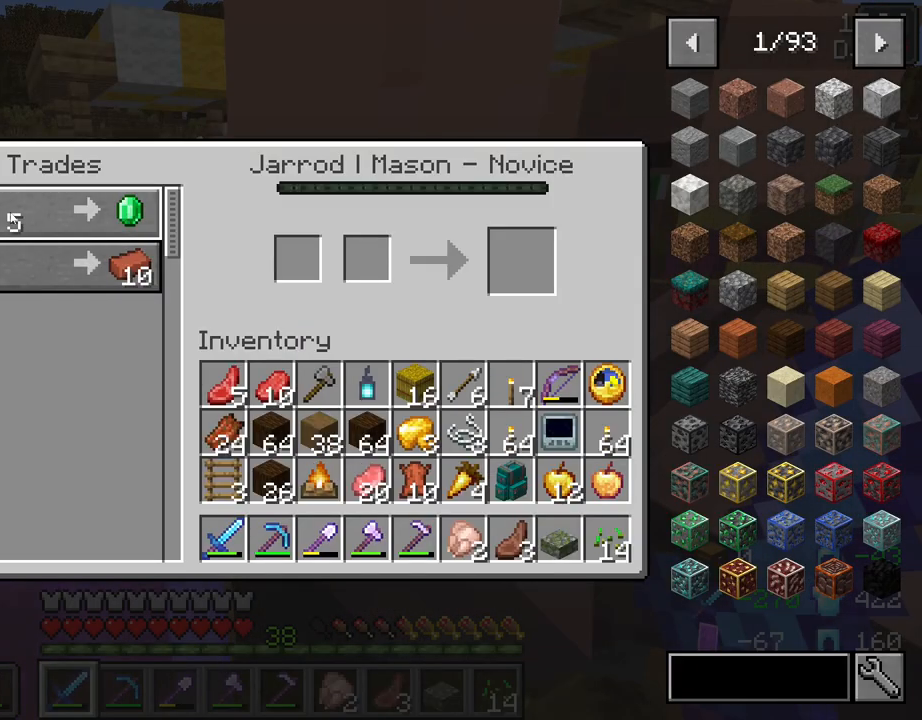
{"keys": [], "mouse": [], "mouse_move": "still", "events": []}
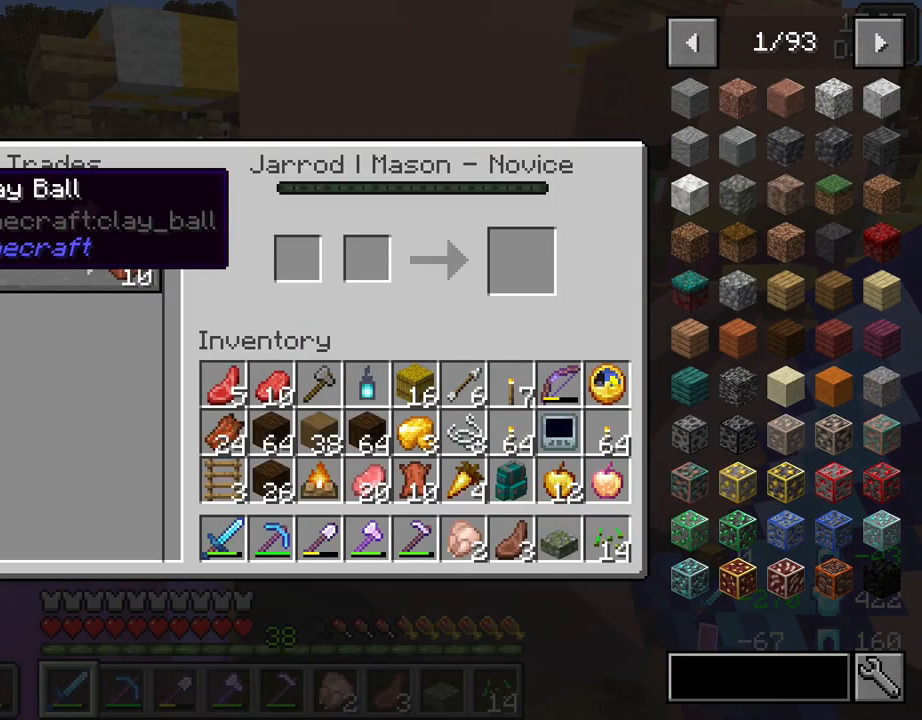
{"keys": [], "mouse": [], "mouse_move": "still", "events": [[283, "e", "down"], [367, "e", "up"]]}
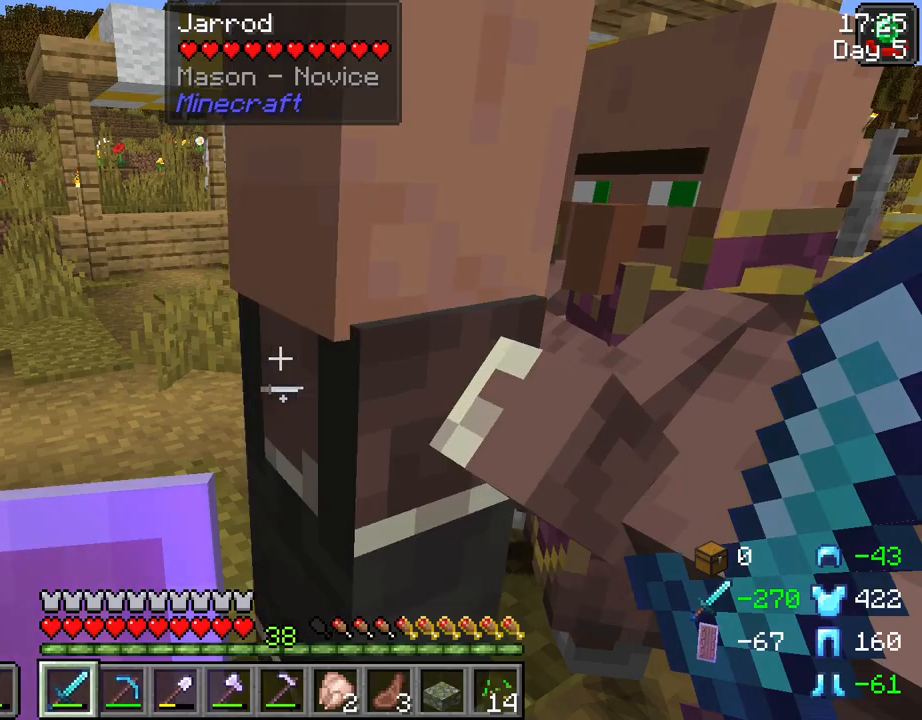
{"keys": ["w"], "mouse": [], "mouse_move": "left", "events": [[17, "w", "down"], [200, "a", "down"], [350, "a", "up"]]}
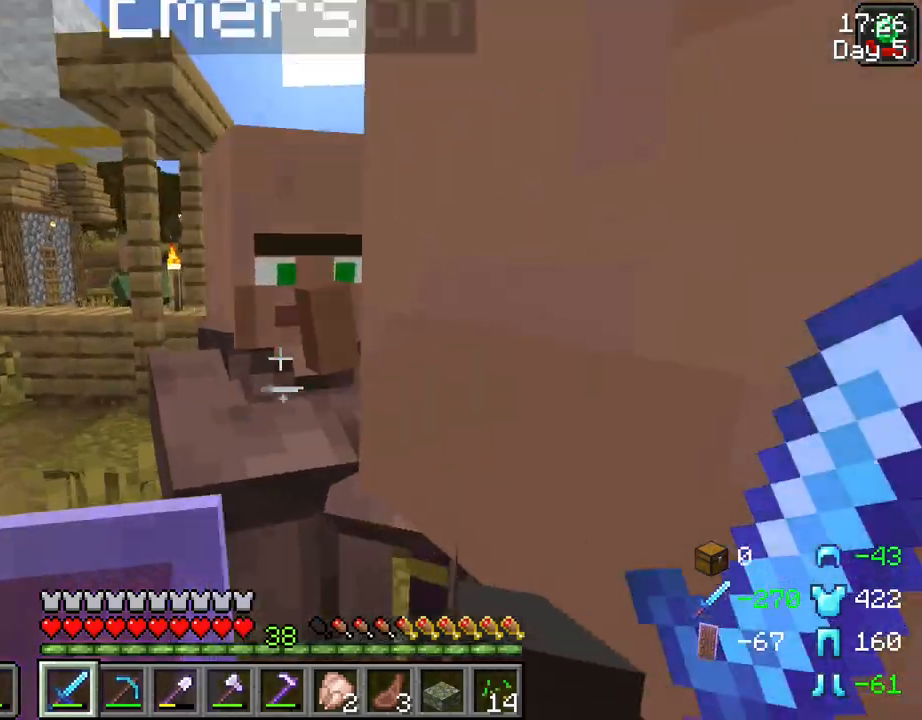
{"keys": ["w"], "mouse": [], "mouse_move": "still", "events": []}
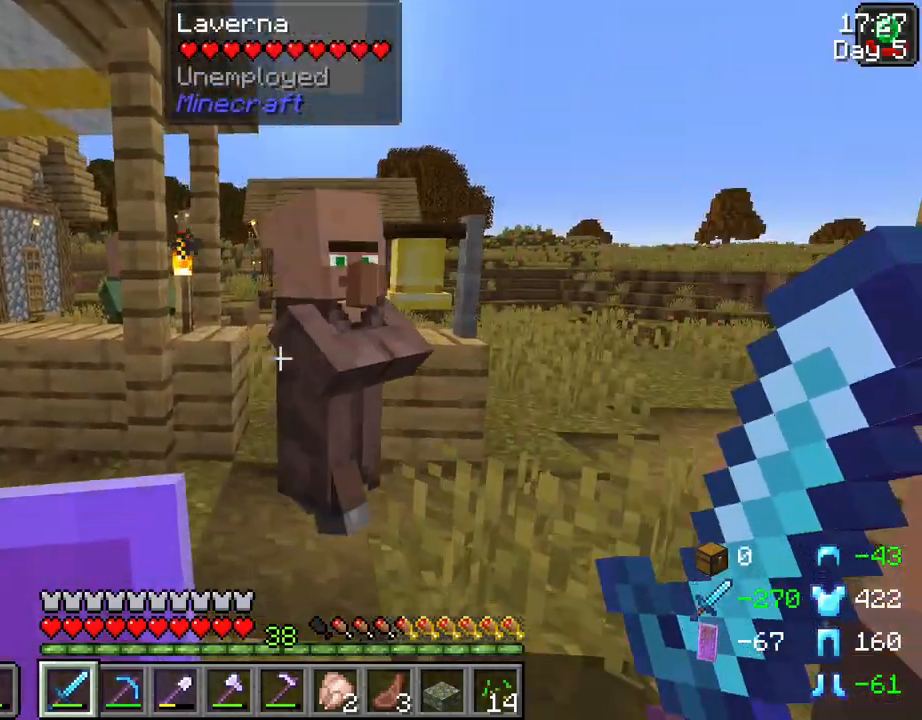
{"keys": ["w"], "mouse": [], "mouse_move": "left", "events": []}
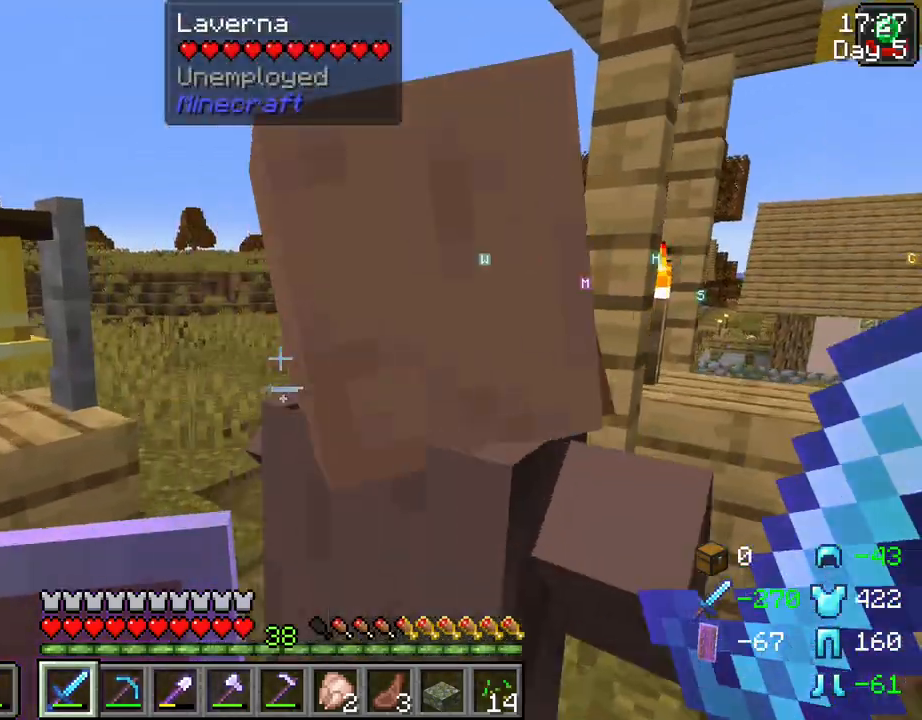
{"keys": ["ctrl", "w"], "mouse": [], "mouse_move": "still", "events": [[350, "ctrl", "down"]]}
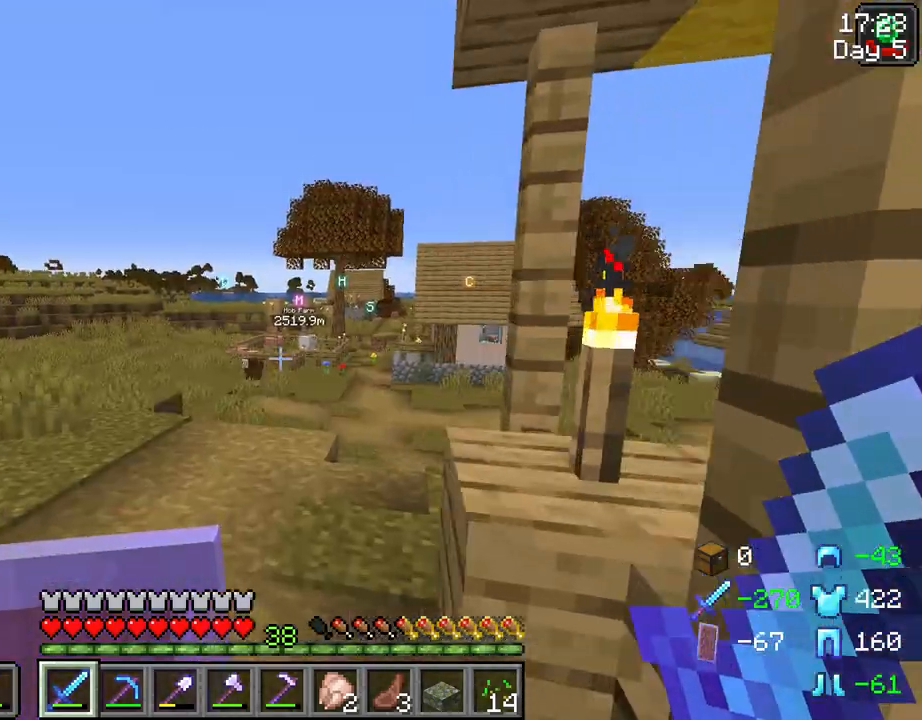
{"keys": ["space", "w"], "mouse": [], "mouse_move": "still", "events": [[267, "space", "down"], [450, "ctrl", "up"]]}
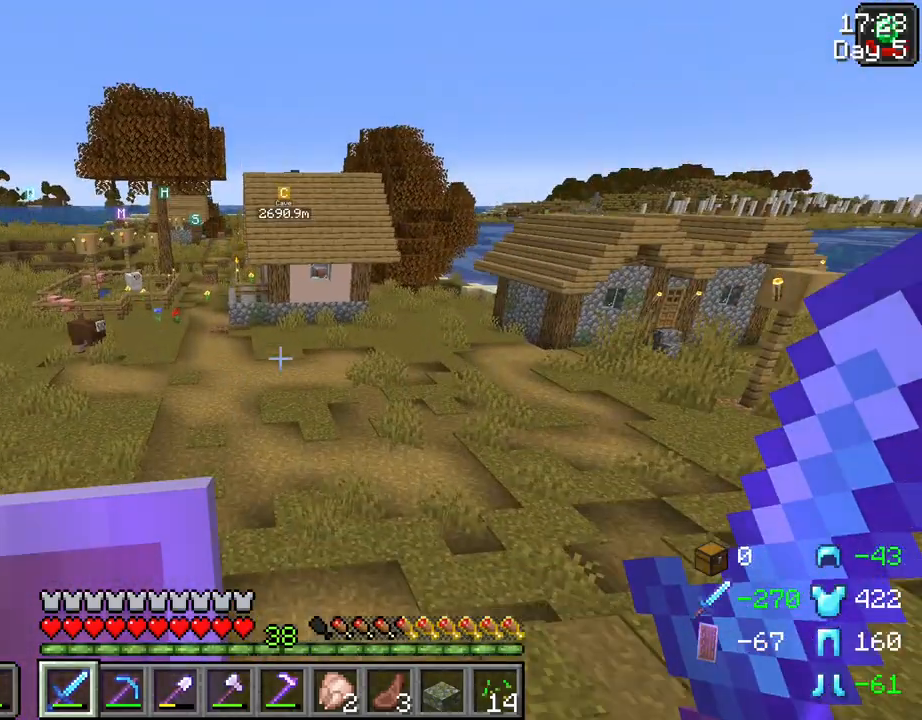
{"keys": ["a", "w"], "mouse": [], "mouse_move": "right", "events": [[50, "space", "up"], [283, "a", "down"]]}
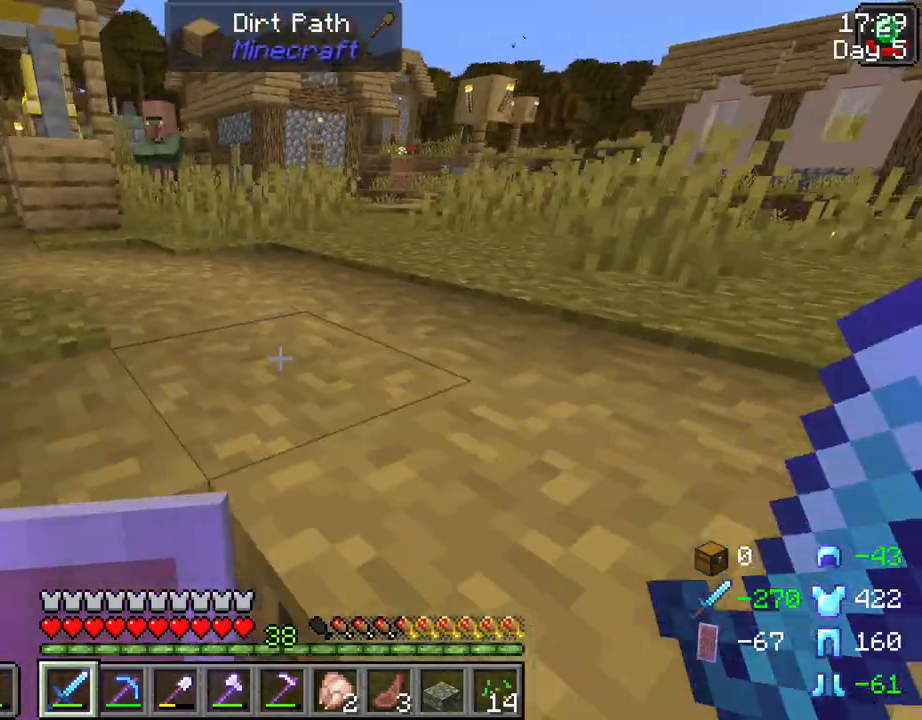
{"keys": ["w"], "mouse": [], "mouse_move": "still", "events": [[117, "a", "up"], [300, "space", "down"], [433, "space", "up"]]}
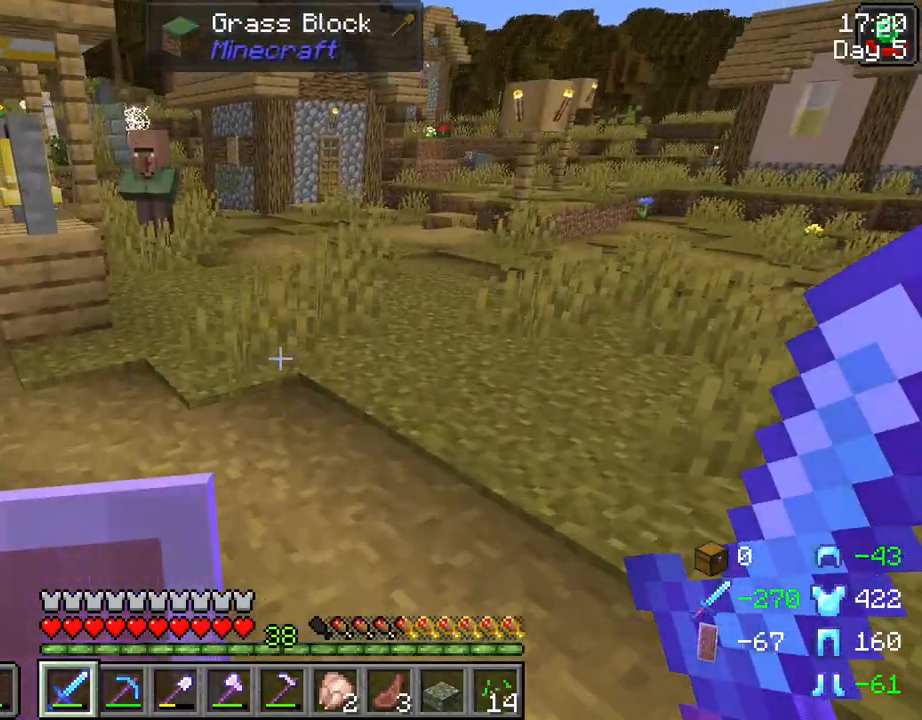
{"keys": ["space", "tab", "w"], "mouse": [], "mouse_move": "still", "events": [[33, "ctrl", "down"], [167, "ctrl", "up"], [317, "tab", "down"], [450, "space", "down"]]}
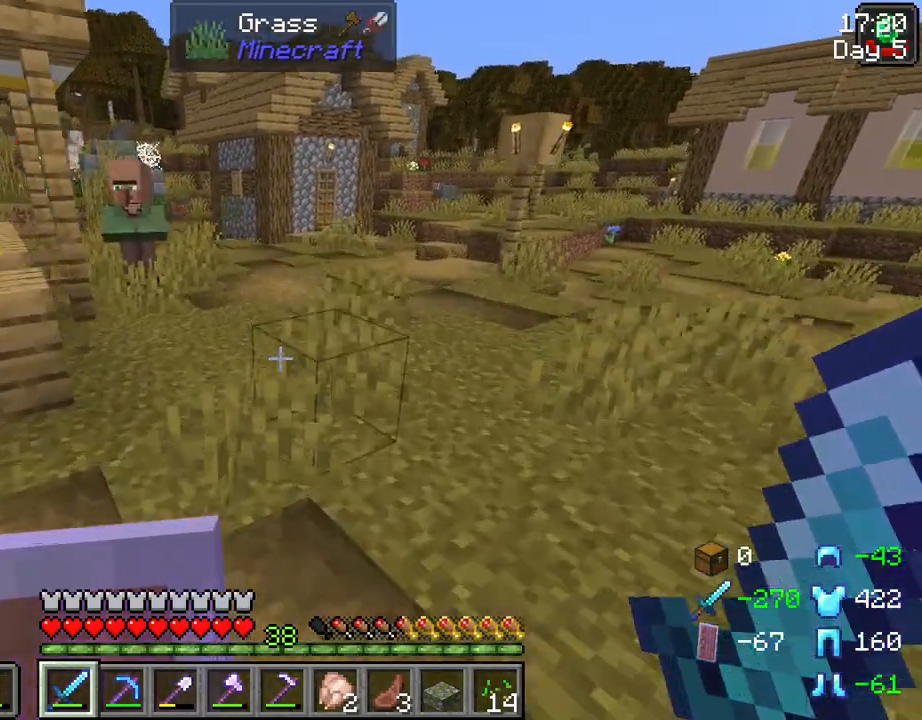
{"keys": ["tab", "w"], "mouse": [], "mouse_move": "still", "events": [[150, "space", "up"]]}
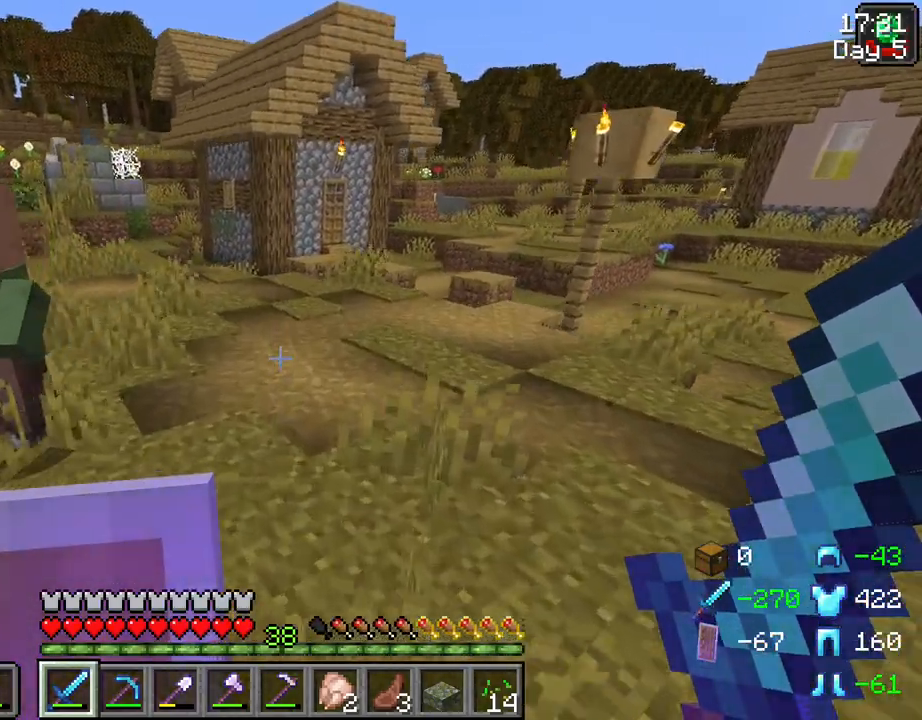
{"keys": ["w"], "mouse": [], "mouse_move": "still", "events": [[117, "space", "down"], [300, "space", "up"], [433, "tab", "up"]]}
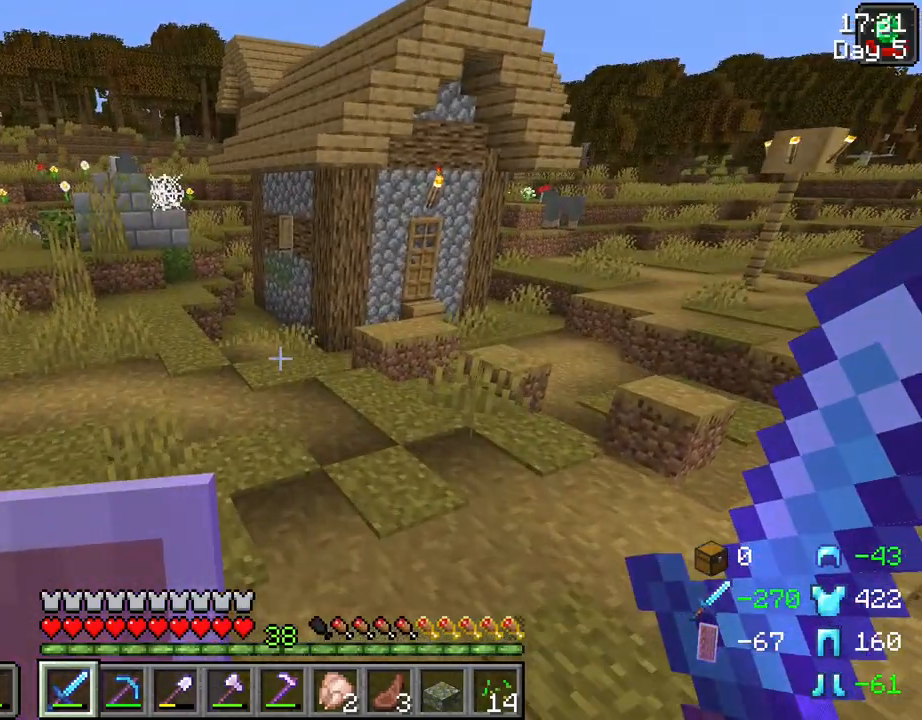
{"keys": ["tab", "w"], "mouse": [], "mouse_move": "still", "events": [[367, "tab", "down"]]}
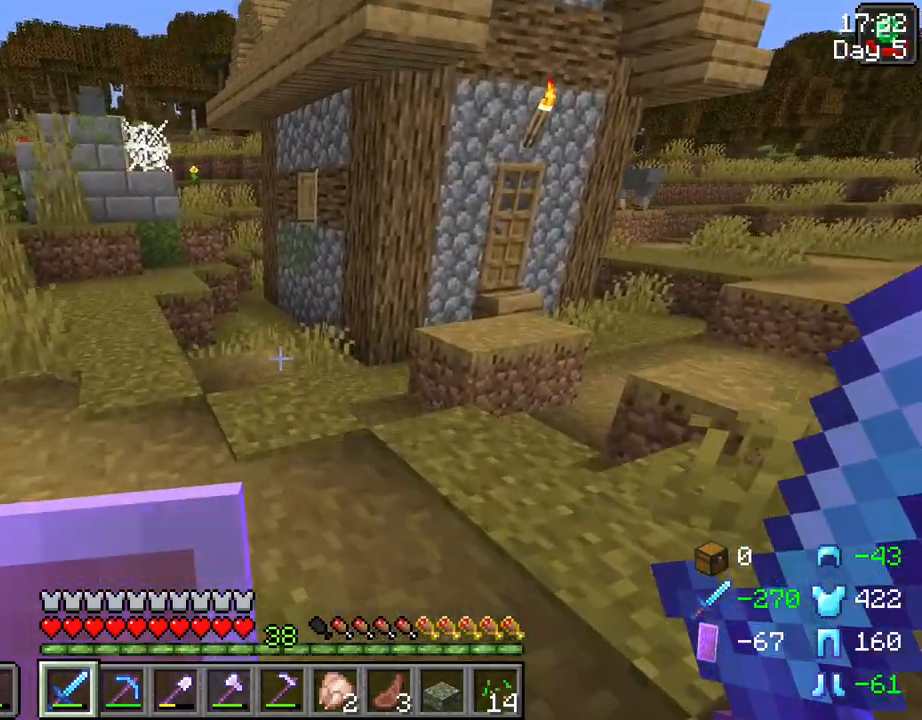
{"keys": ["w"], "mouse": [], "mouse_move": "still", "events": [[283, "tab", "up"]]}
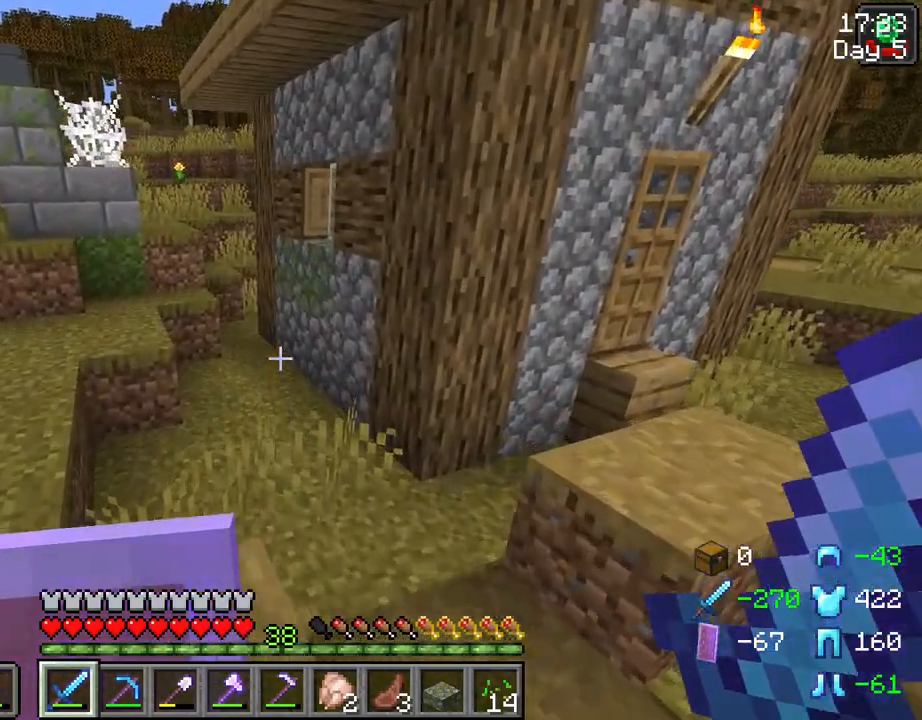
{"keys": ["space", "w"], "mouse": [], "mouse_move": "still", "events": [[400, "space", "down"]]}
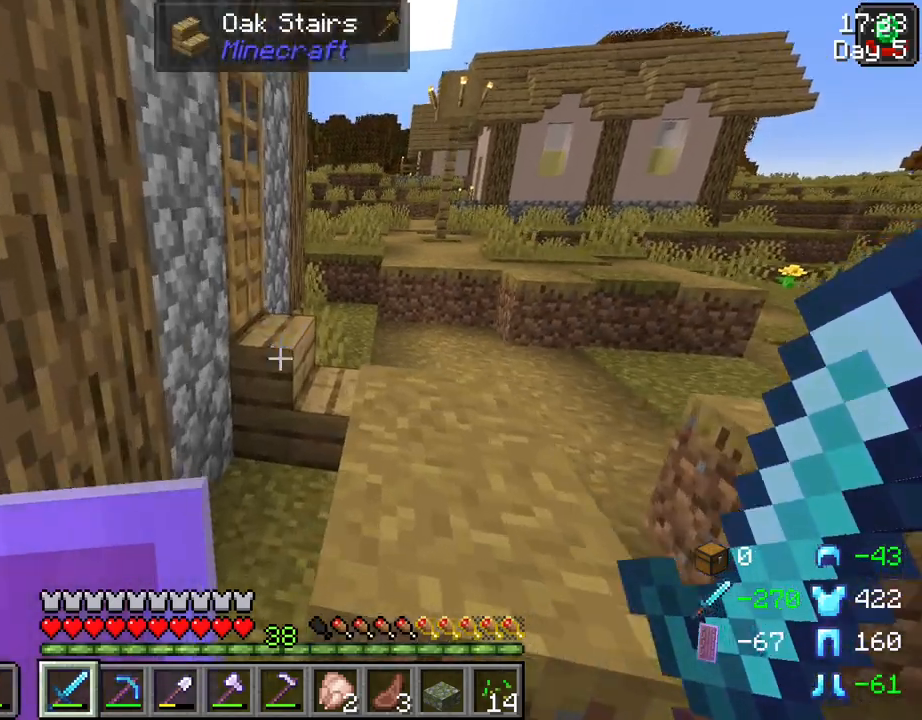
{"keys": ["w"], "mouse": [], "mouse_move": "still", "events": [[83, "space", "up"]]}
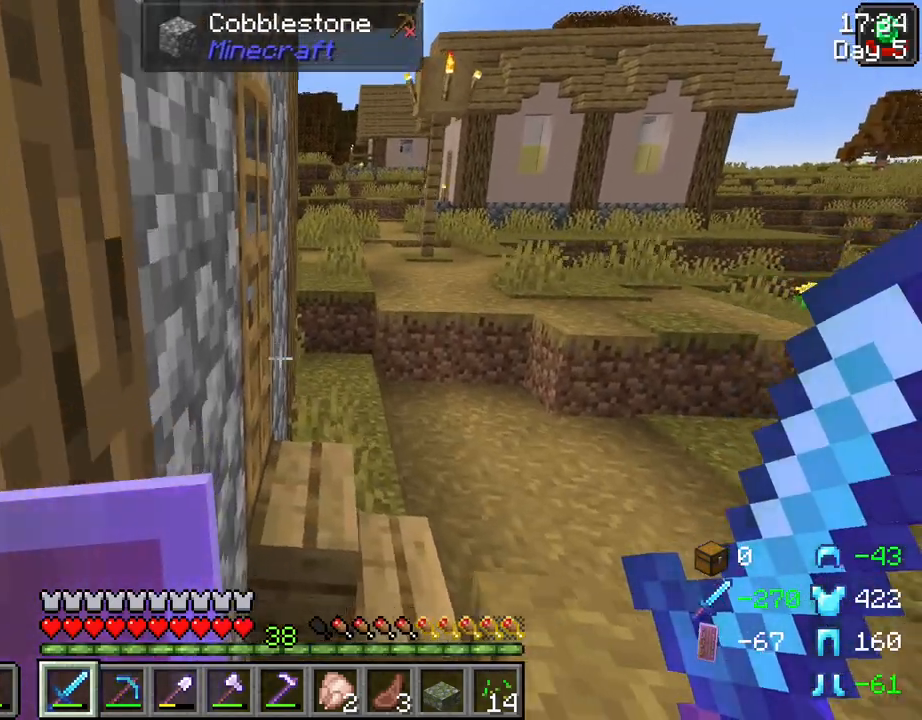
{"keys": ["w"], "mouse": [], "mouse_move": "still", "events": [[100, "space", "down"], [283, "space", "up"]]}
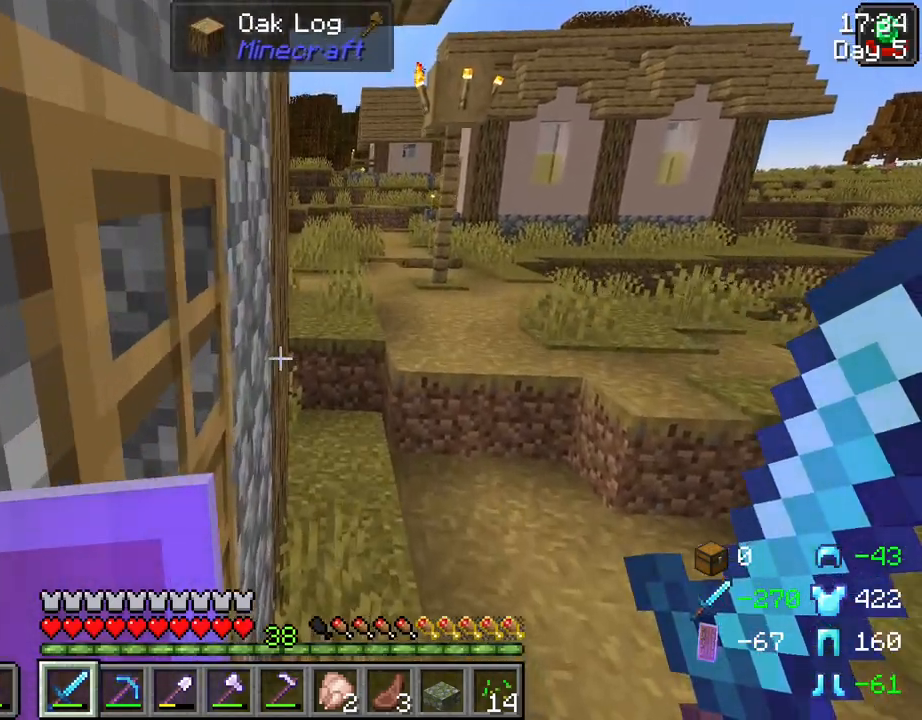
{"keys": ["a"], "mouse": [], "mouse_move": "still", "events": [[150, "mouse_right", "down"], [250, "mouse_right", "up"], [433, "a", "down"], [483, "w", "up"]]}